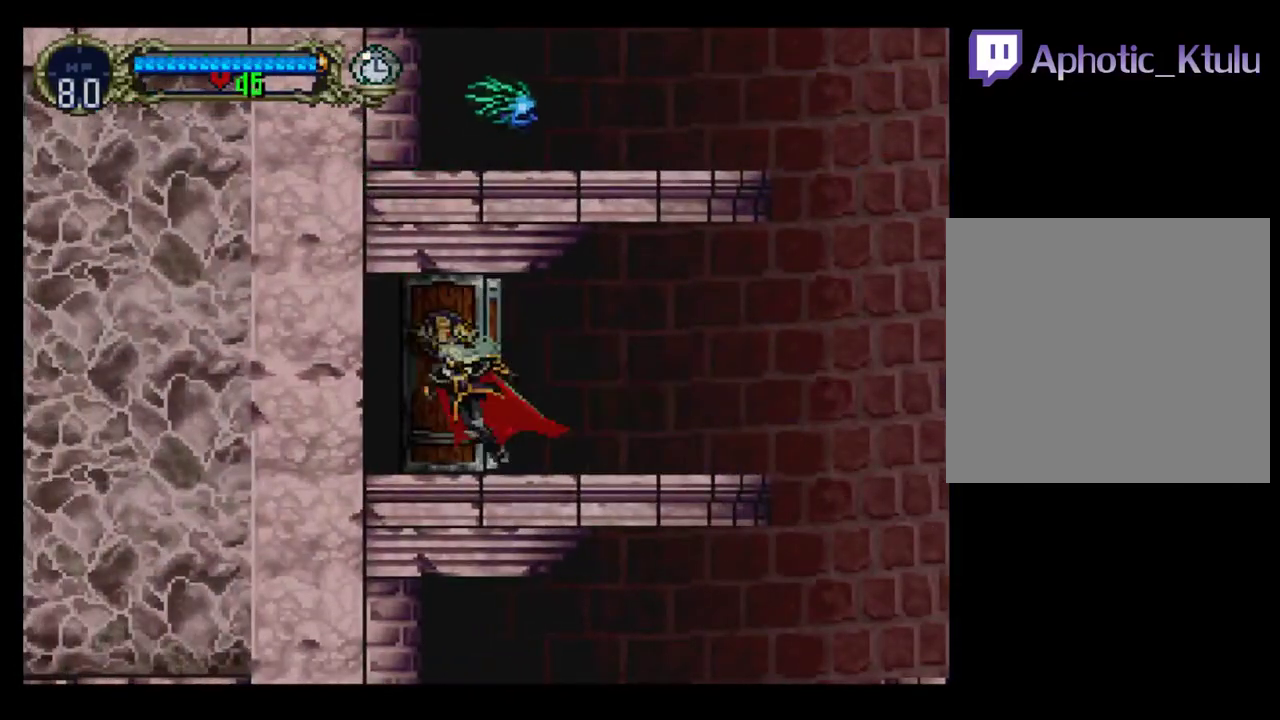
Gameplay with a controller (Xbox layout); each line is a JSON object with the inputs held at the frame after it. "events" lists button and stick changes between this image and that frame as [ms after this image, input, new state], when the widget could be followed in between. Not read: L3 R3 left_stick right_stick.
{"buttons": ["DPAD_LEFT"], "events": []}
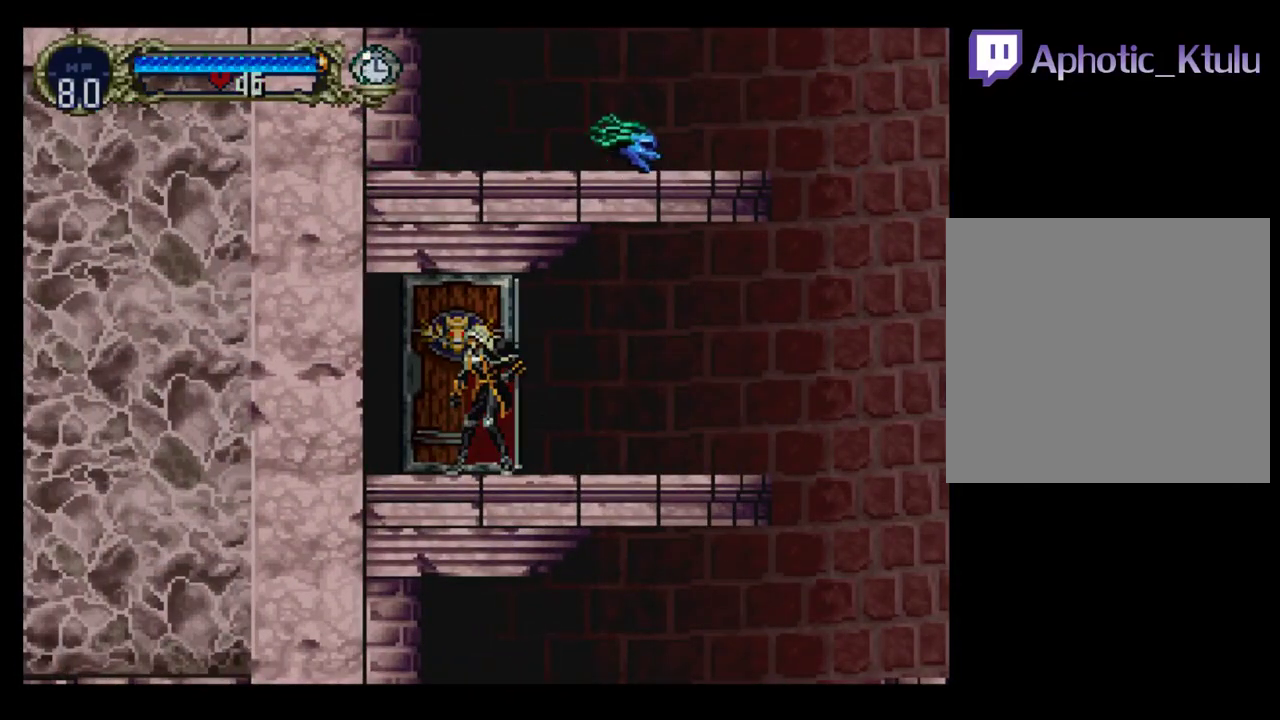
{"buttons": ["DPAD_LEFT"], "events": []}
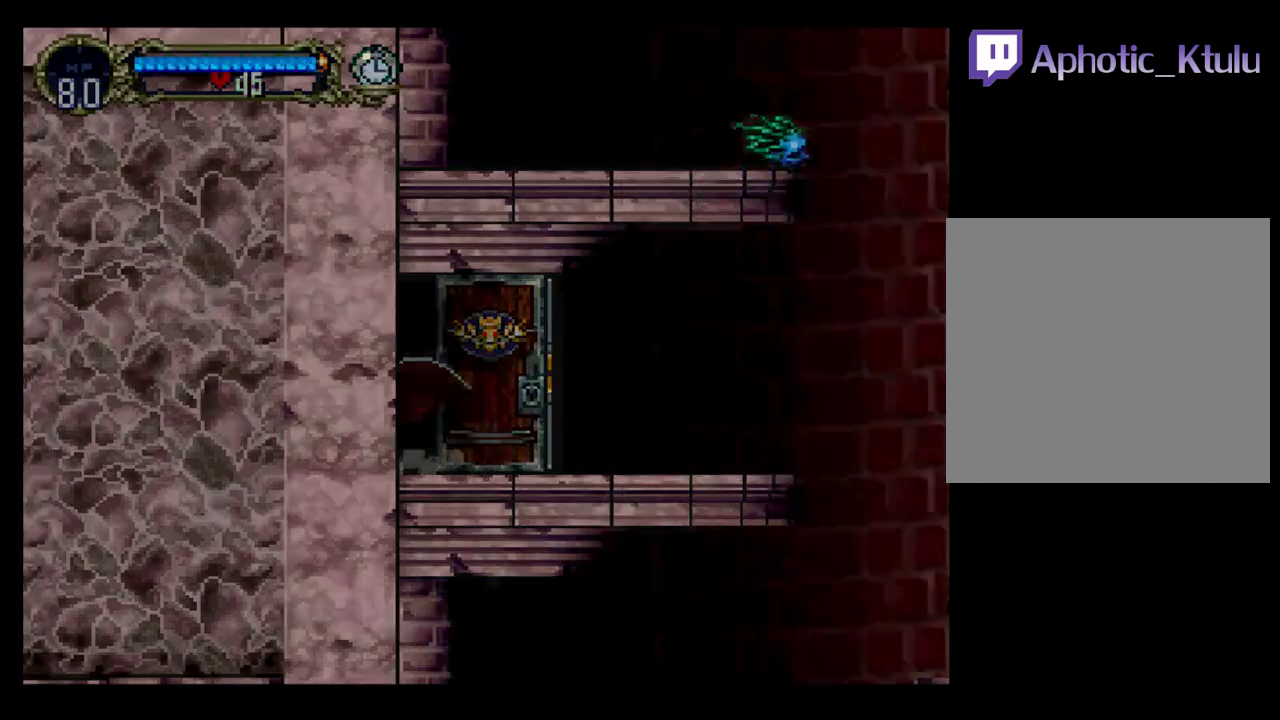
{"buttons": ["DPAD_RIGHT"], "events": [[167, "DPAD_LEFT", "up"], [400, "DPAD_RIGHT", "down"]]}
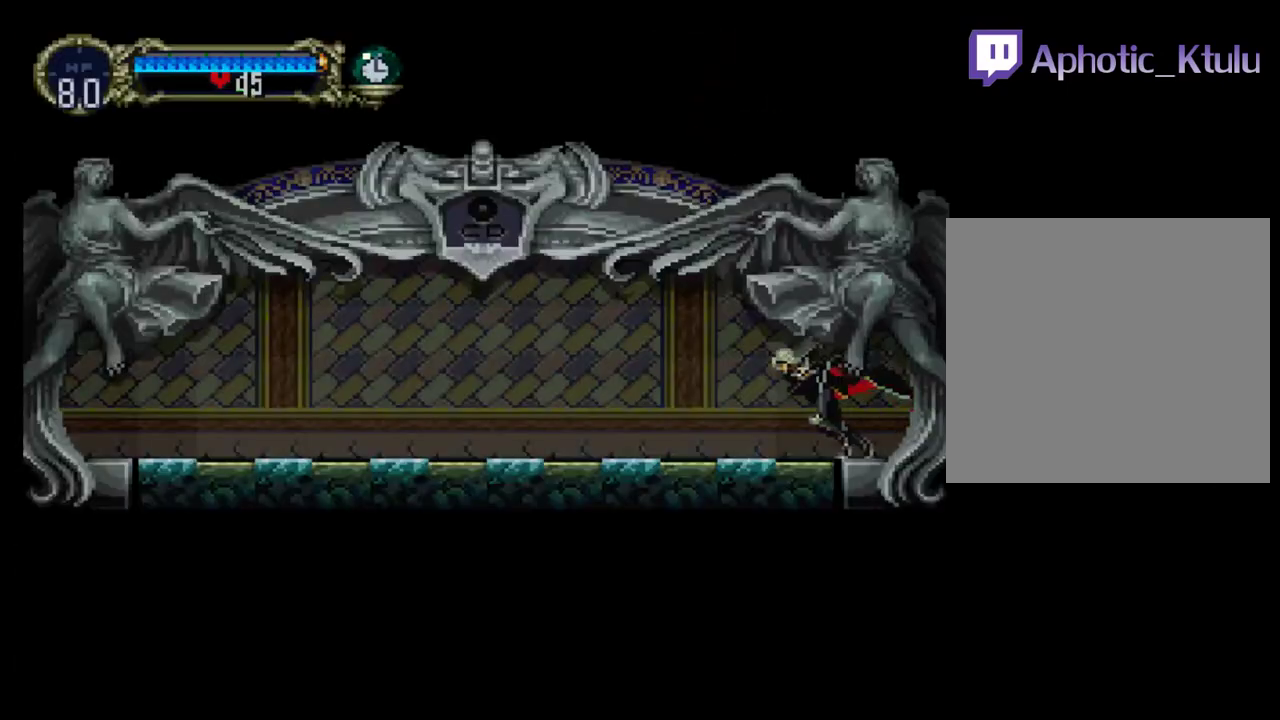
{"buttons": ["DPAD_RIGHT"], "events": []}
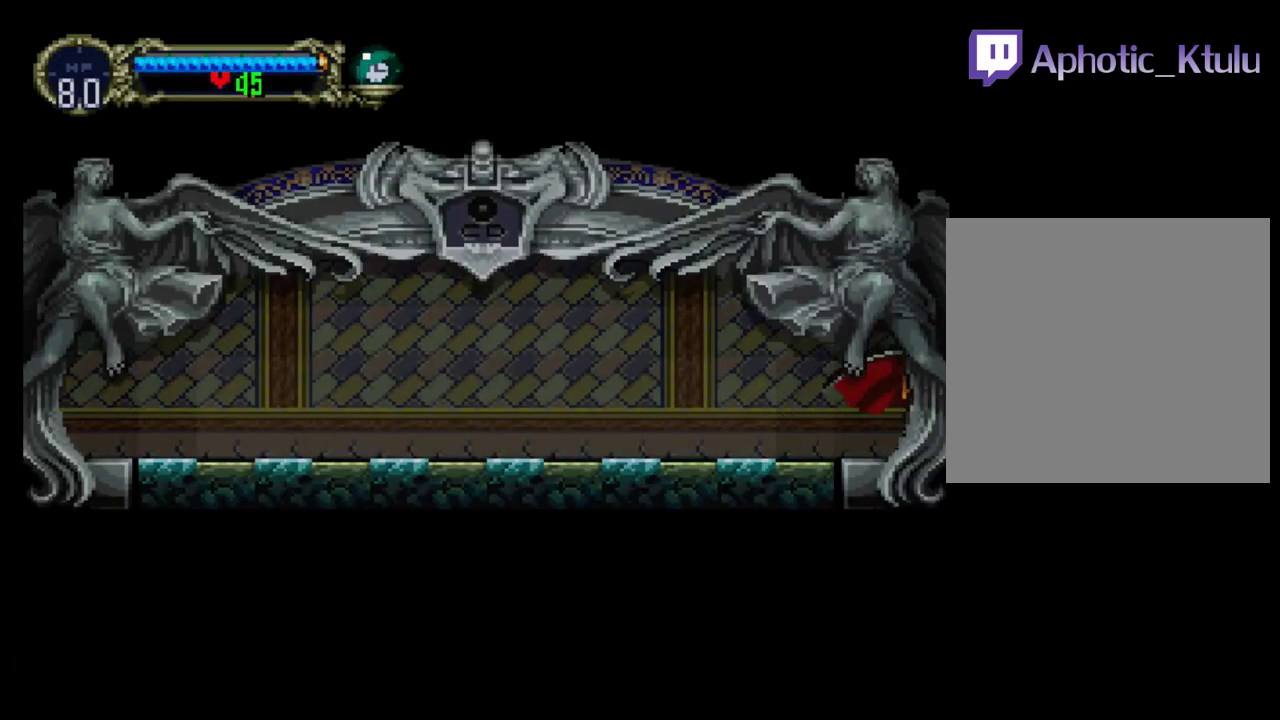
{"buttons": ["DPAD_RIGHT"], "events": []}
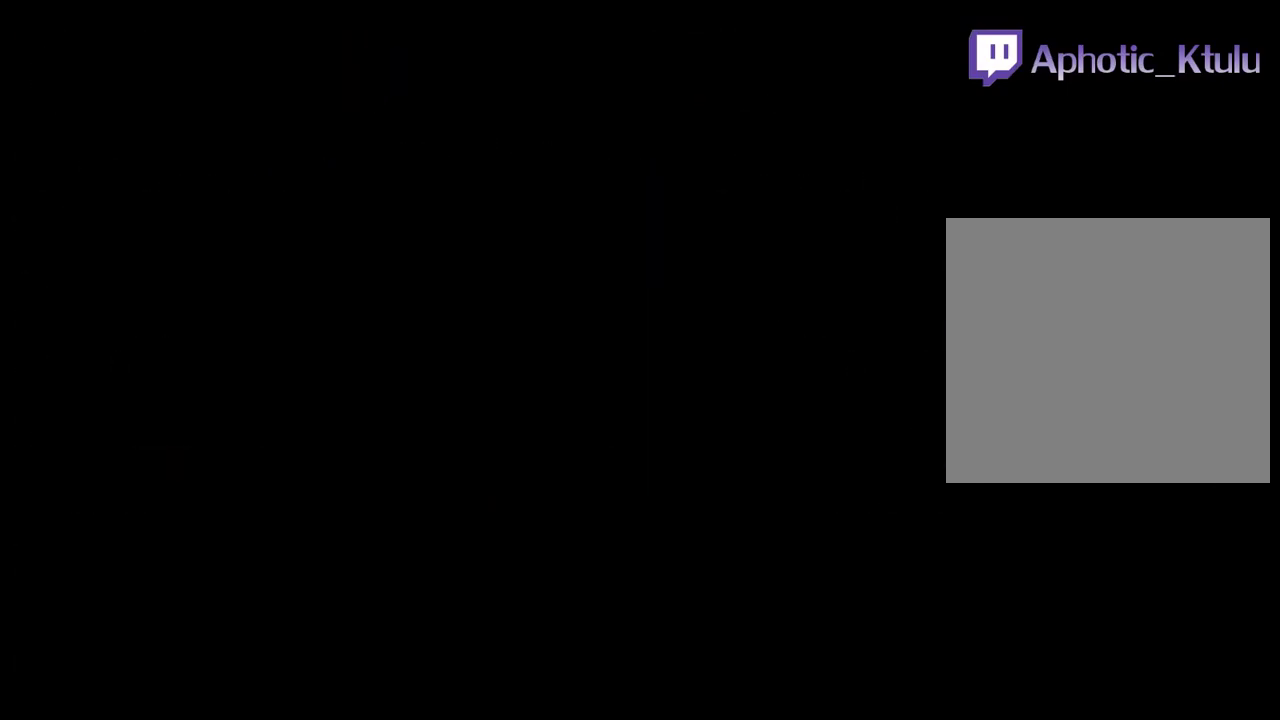
{"buttons": [], "events": [[100, "DPAD_RIGHT", "up"], [283, "DPAD_RIGHT", "down"], [417, "DPAD_RIGHT", "up"]]}
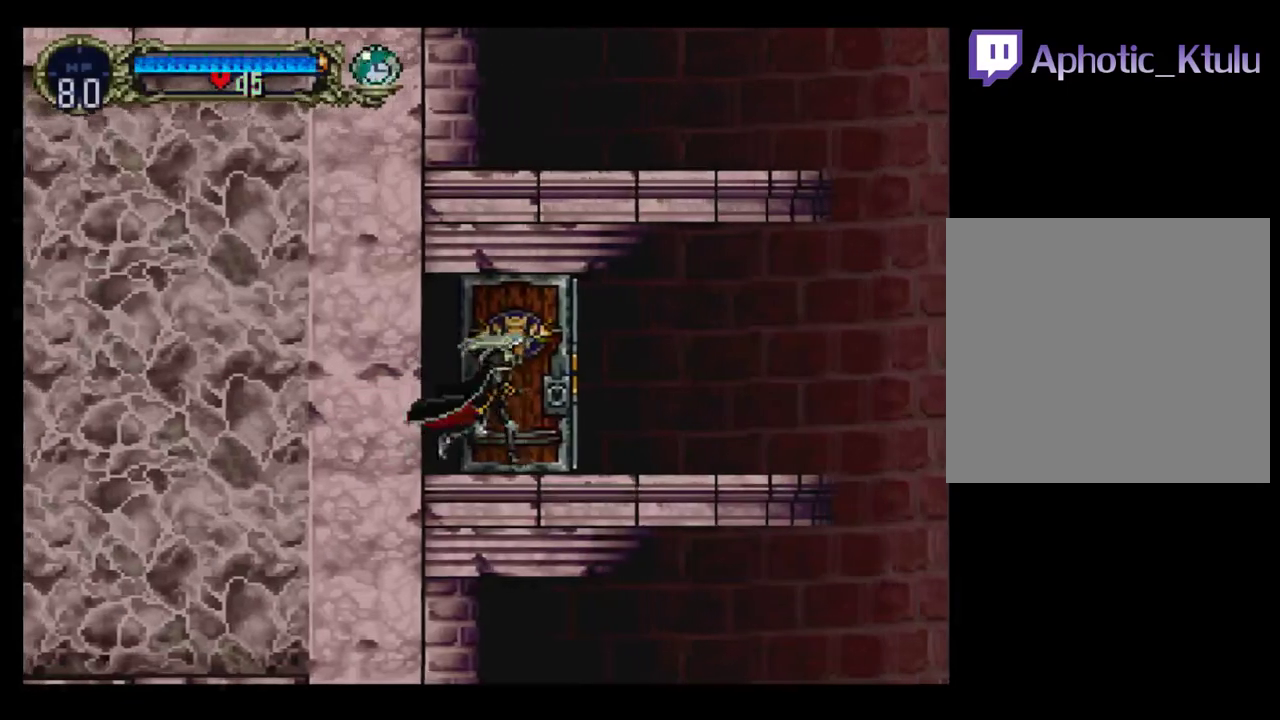
{"buttons": ["DPAD_RIGHT"], "events": [[117, "DPAD_RIGHT", "down"]]}
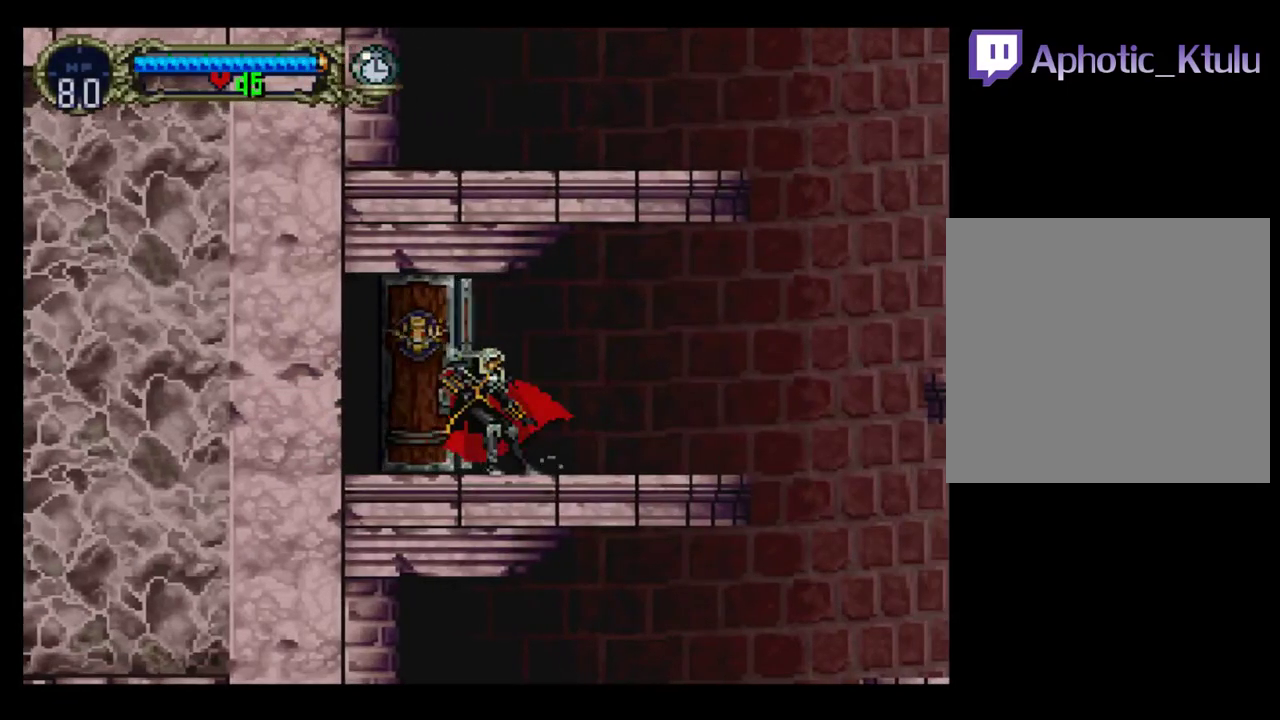
{"buttons": ["DPAD_RIGHT"], "events": []}
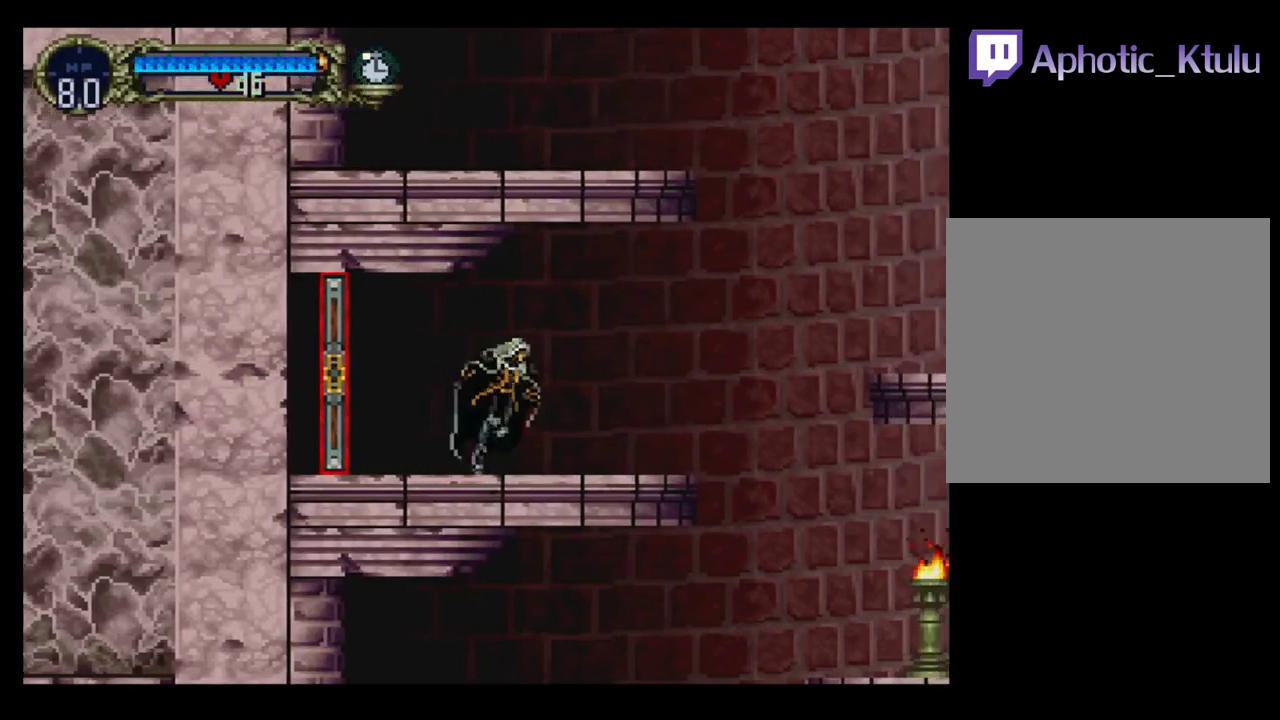
{"buttons": [], "events": [[83, "DPAD_RIGHT", "up"], [133, "DPAD_LEFT", "down"], [233, "Y", "down"], [267, "B", "down"], [267, "DPAD_LEFT", "up"], [300, "Y", "up"], [367, "Y", "down"], [383, "B", "up"], [450, "Y", "up"]]}
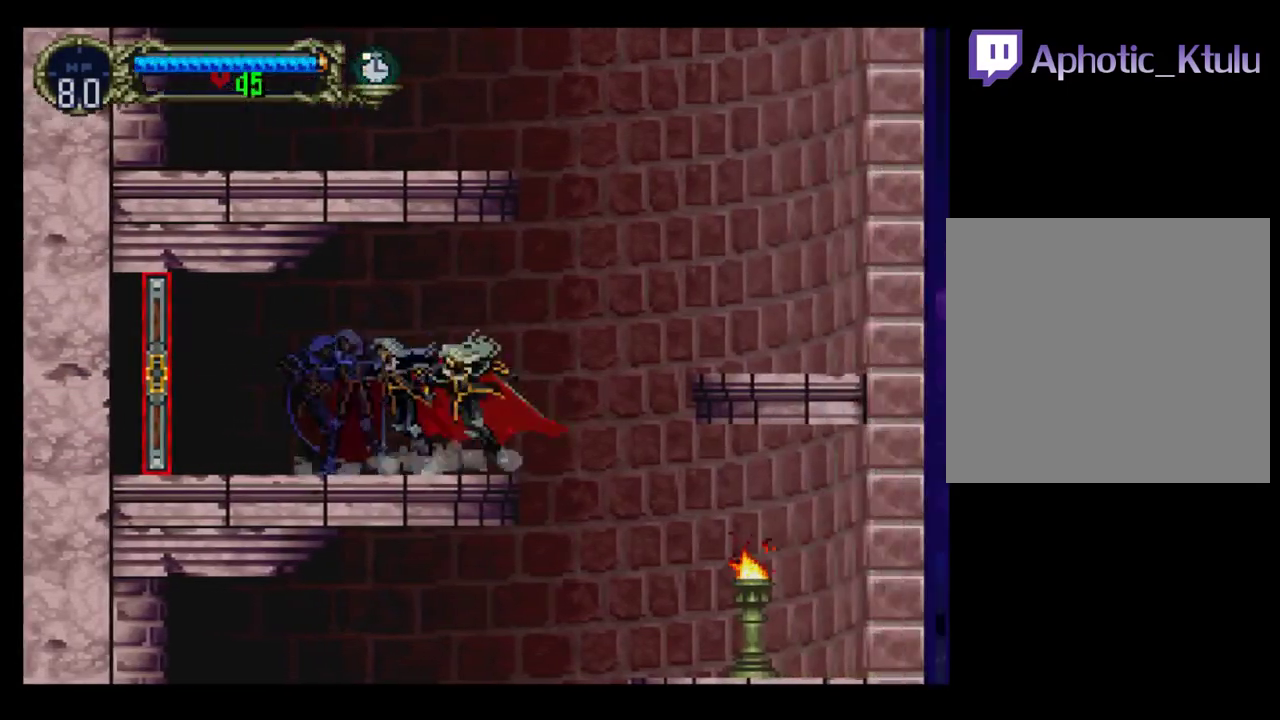
{"buttons": [], "events": [[33, "B", "down"], [217, "B", "up"], [233, "Y", "down"], [300, "Y", "up"], [333, "DPAD_RIGHT", "down"], [467, "DPAD_RIGHT", "up"]]}
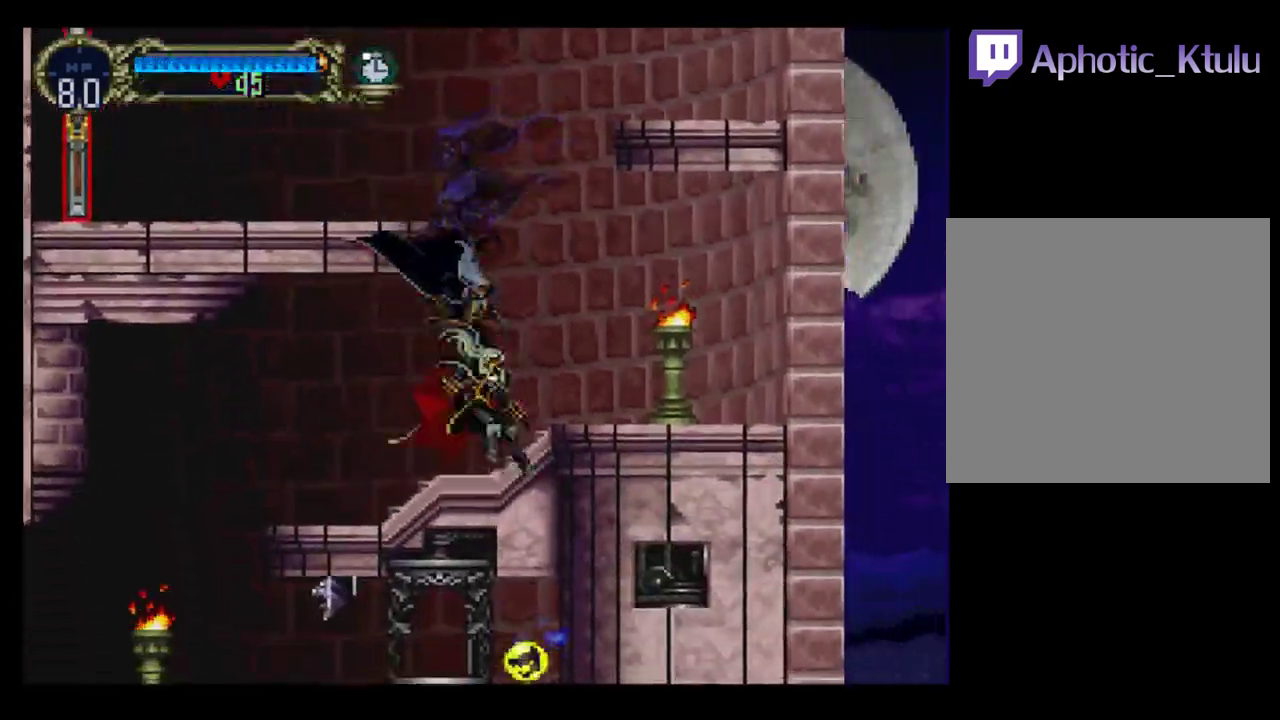
{"buttons": ["Y"], "events": [[33, "Y", "down"], [117, "B", "down"], [200, "B", "up"], [283, "Y", "up"], [350, "Y", "down"], [417, "B", "down"], [417, "Y", "up"], [467, "B", "up"], [483, "Y", "down"]]}
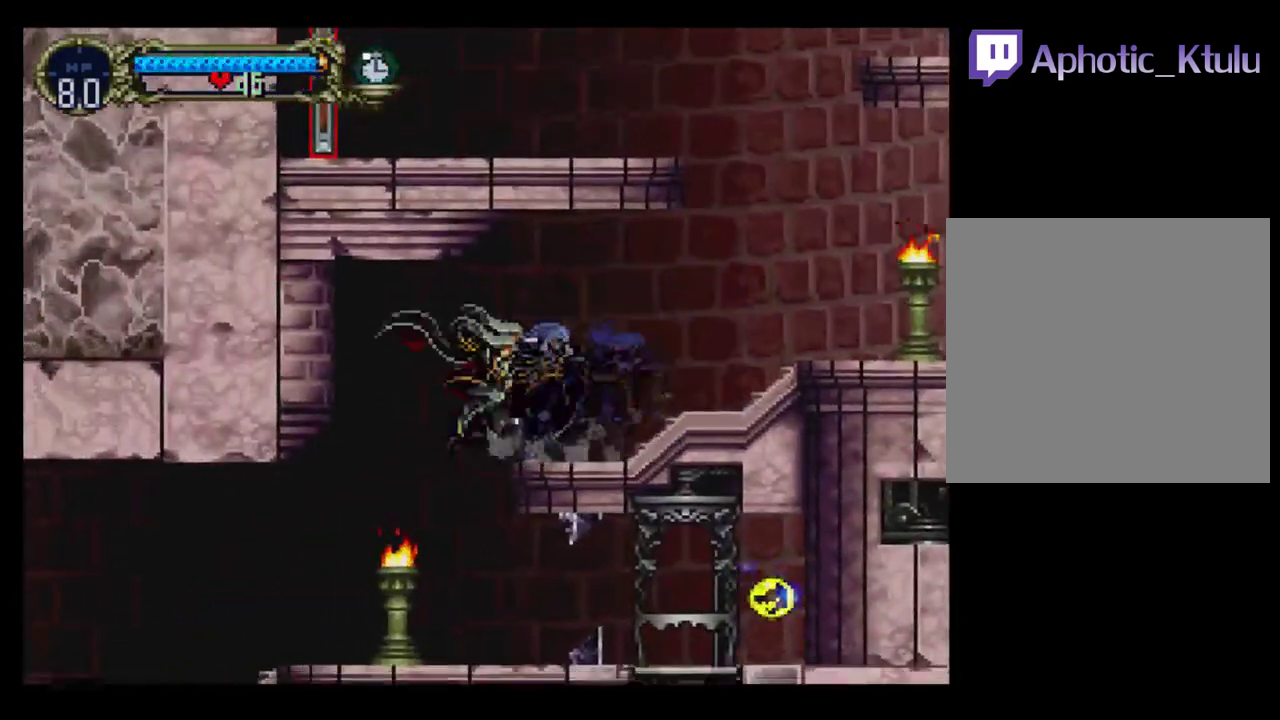
{"buttons": ["B", "Y"], "events": [[33, "B", "down"], [133, "B", "up"], [133, "DPAD_LEFT", "down"], [150, "Y", "up"], [267, "DPAD_LEFT", "up"], [417, "Y", "down"], [483, "B", "down"]]}
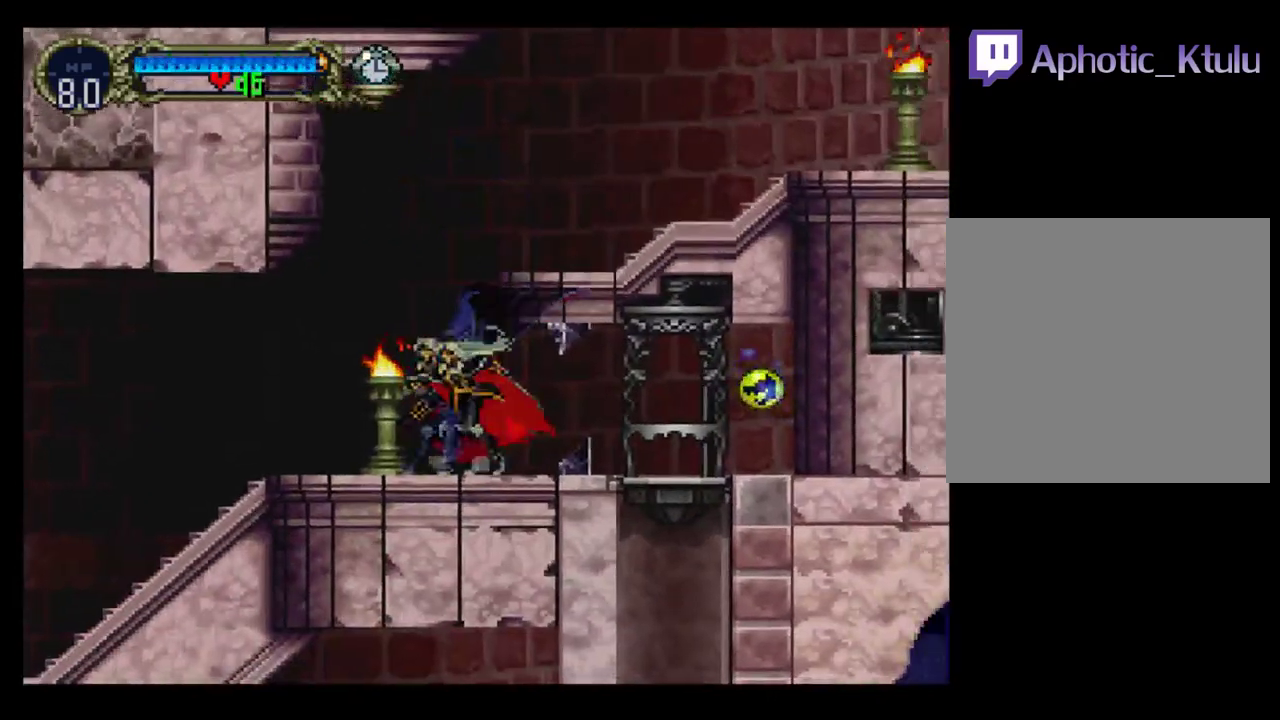
{"buttons": ["DPAD_LEFT"], "events": [[17, "Y", "up"], [67, "Y", "down"], [350, "Y", "up"], [367, "B", "up"], [483, "DPAD_LEFT", "down"]]}
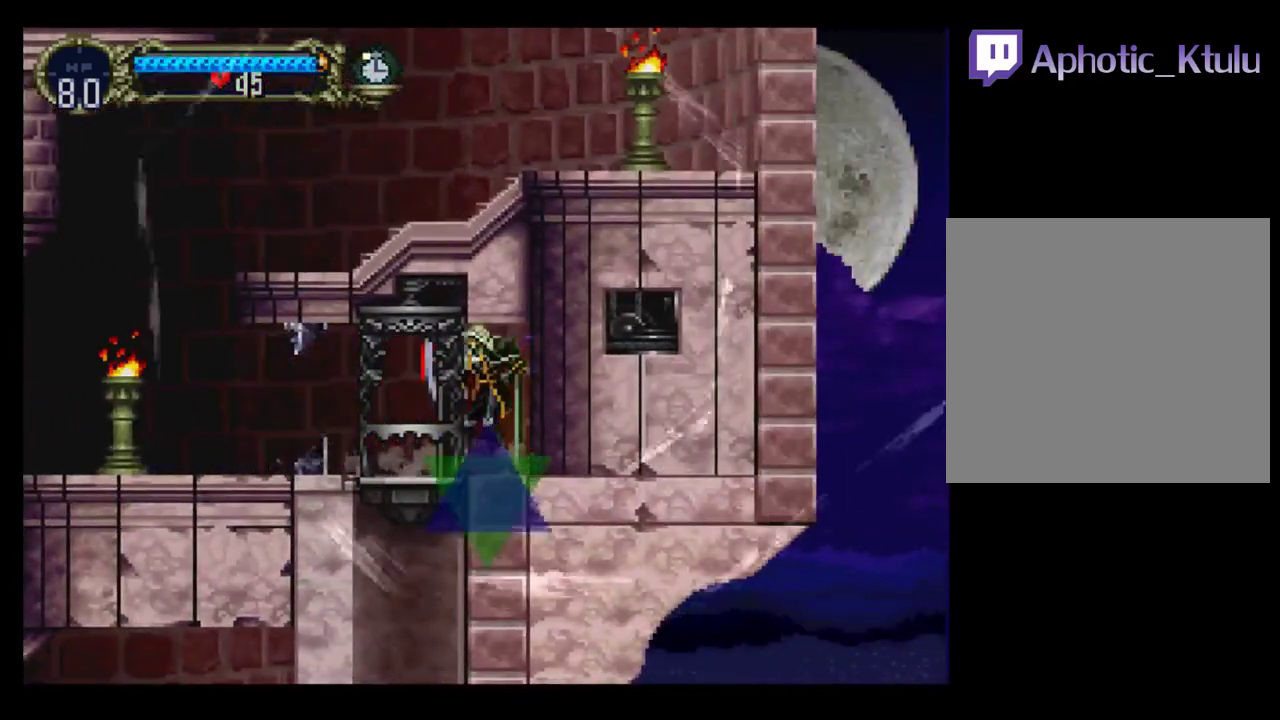
{"buttons": [], "events": [[133, "DPAD_LEFT", "up"]]}
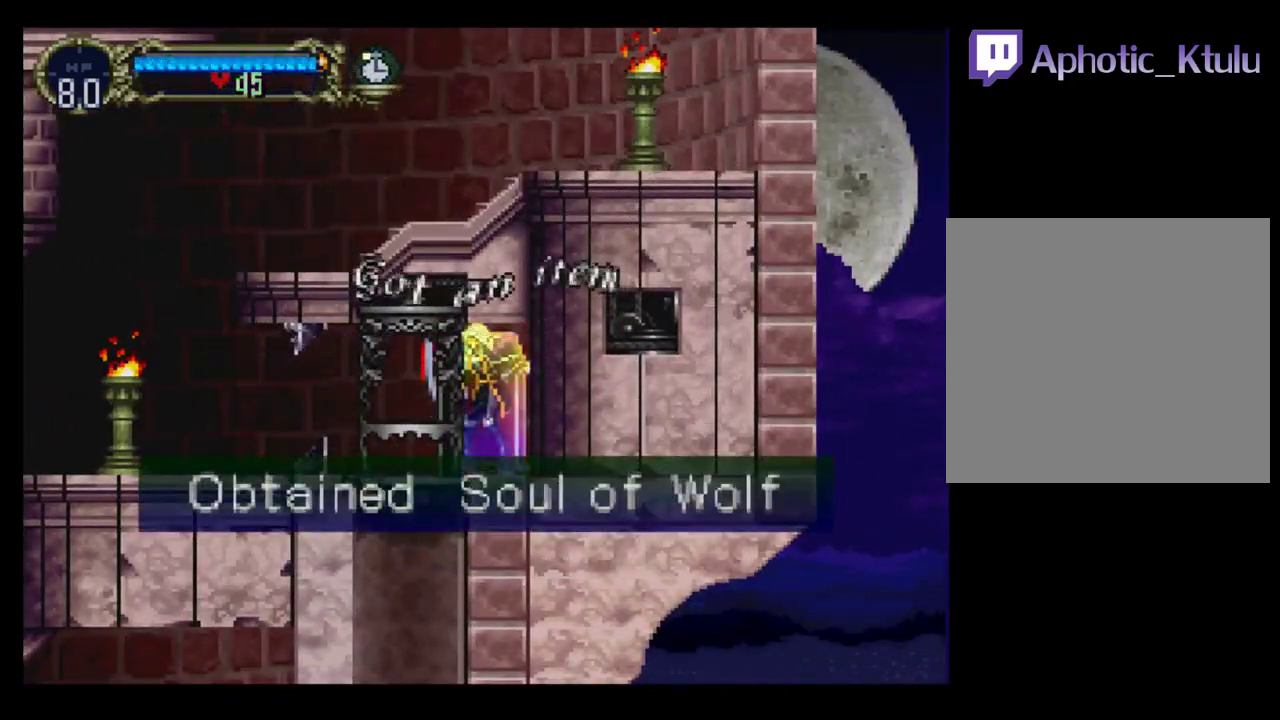
{"buttons": [], "events": []}
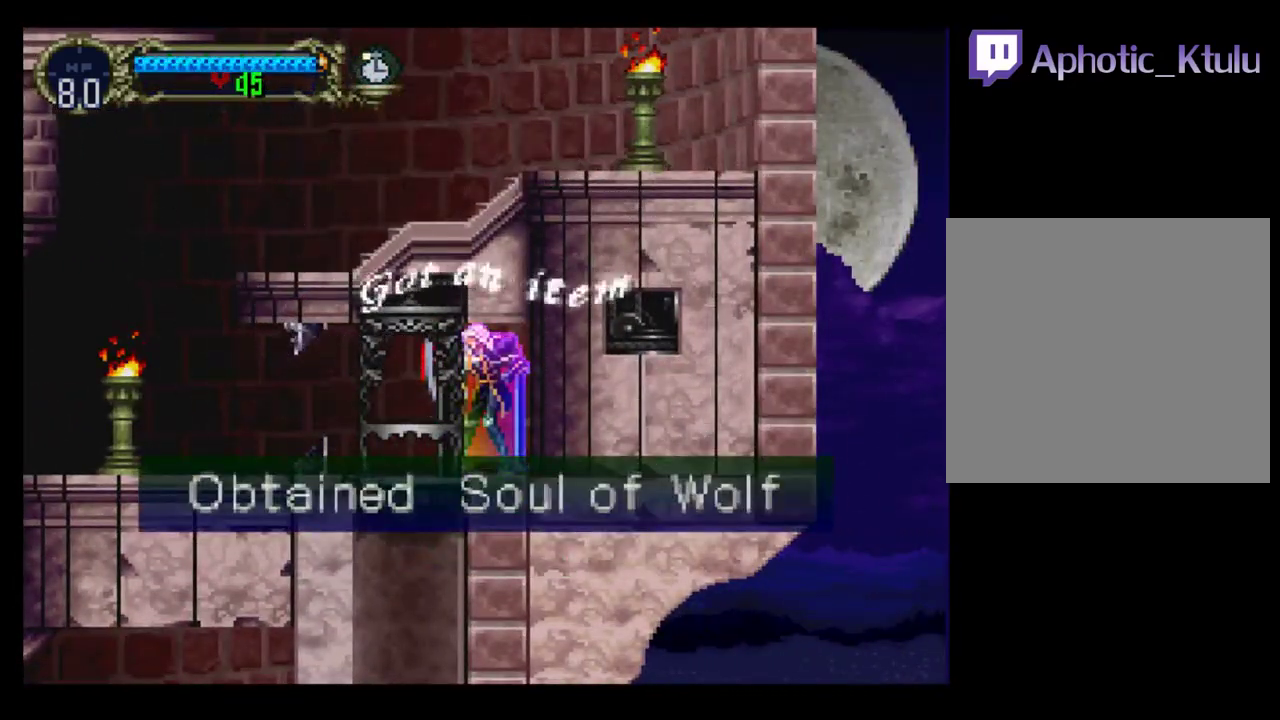
{"buttons": ["DPAD_LEFT"], "events": [[367, "DPAD_LEFT", "down"]]}
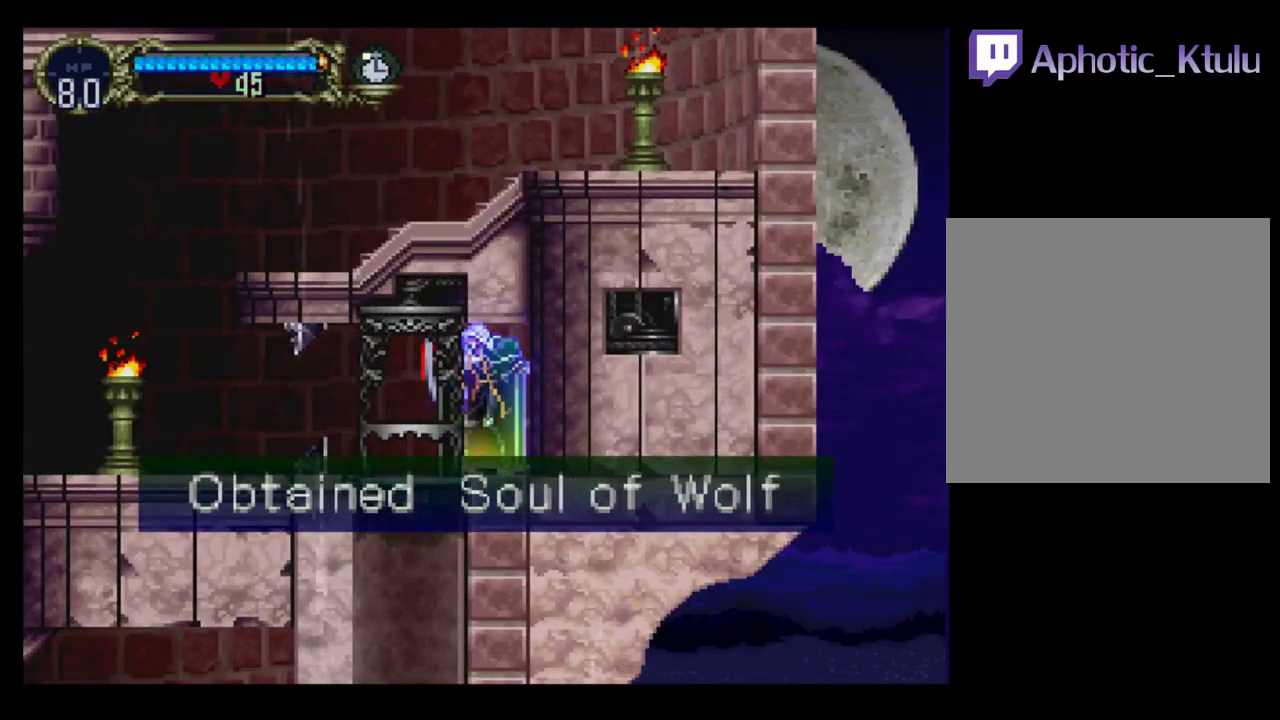
{"buttons": ["DPAD_LEFT"], "events": []}
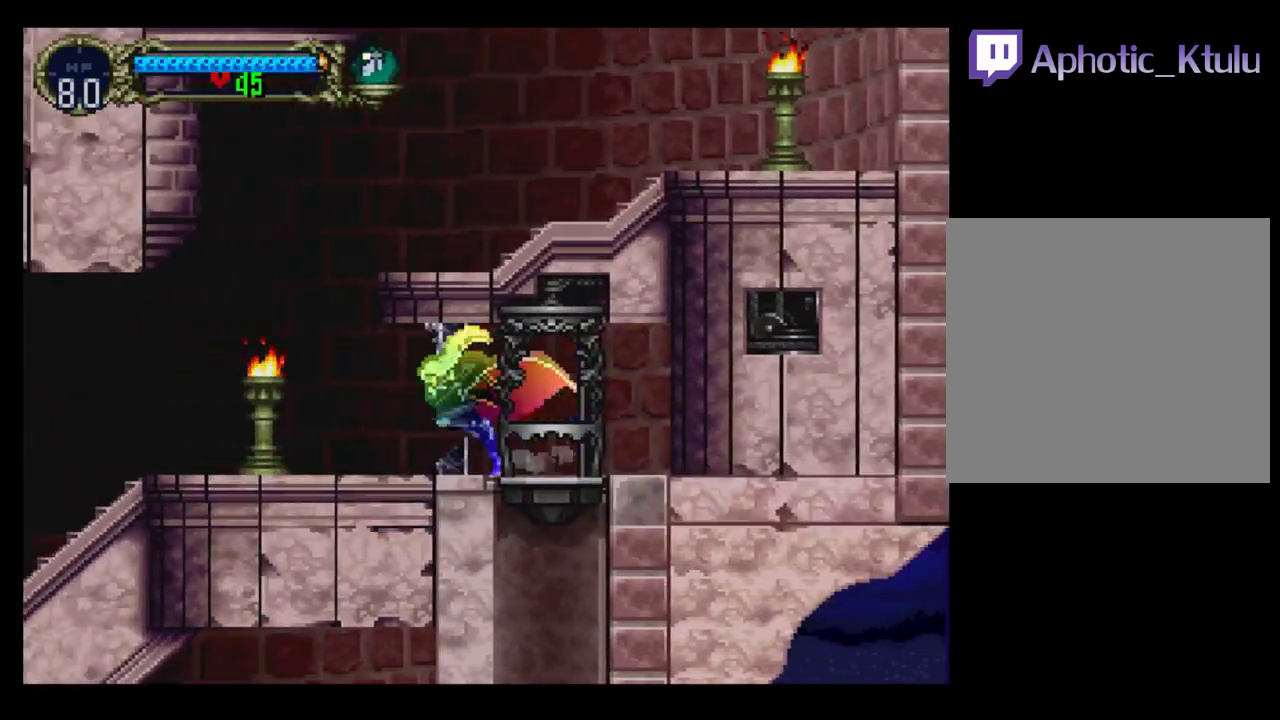
{"buttons": ["A", "DPAD_LEFT"], "events": [[500, "A", "down"]]}
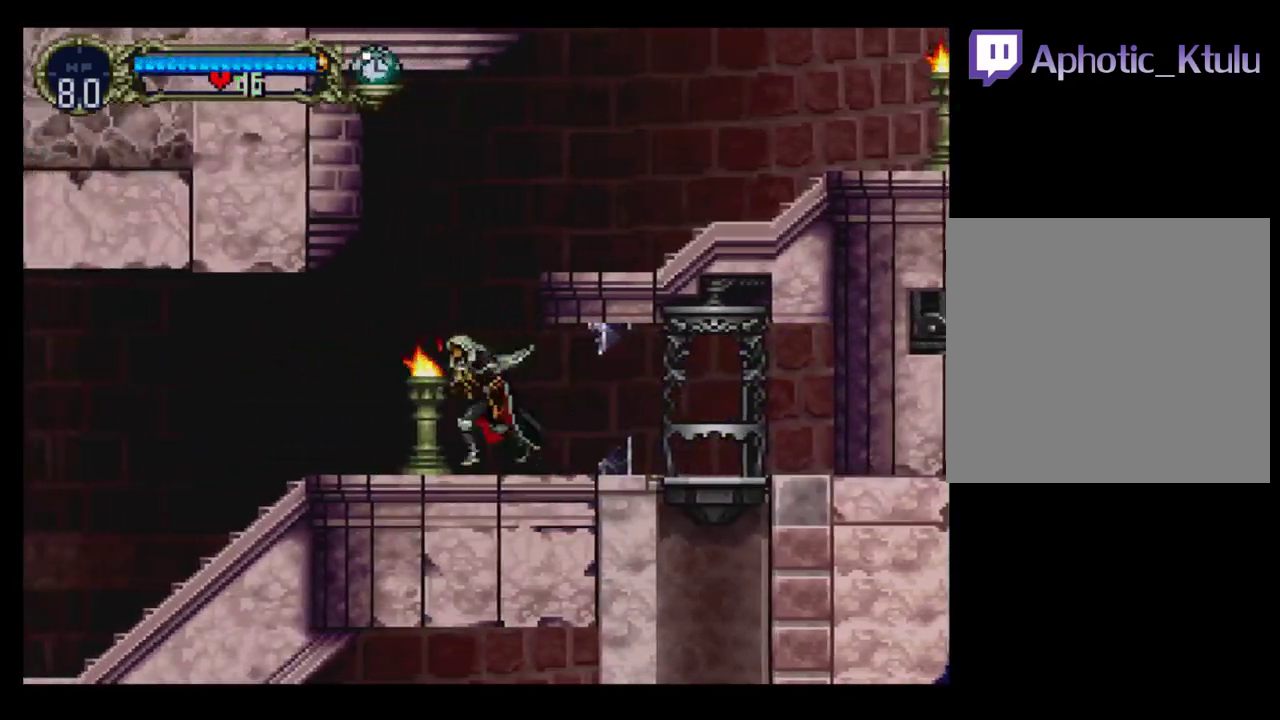
{"buttons": ["DPAD_RIGHT"], "events": [[50, "DPAD_LEFT", "up"], [67, "DPAD_RIGHT", "down"], [450, "A", "up"]]}